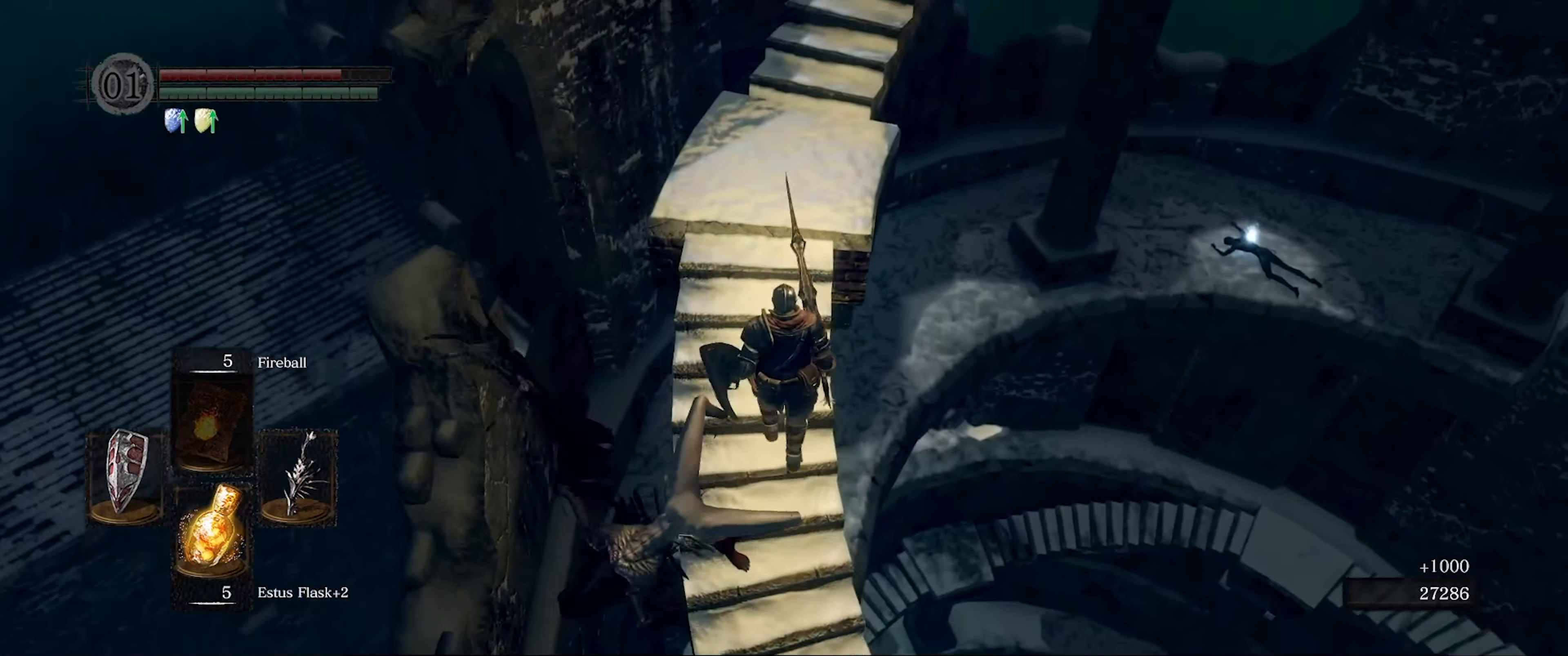
Gameplay with a controller (Xbox layout); each line is a JSON object with the inputs held at the frame after it. "events" lists button and stick changes between this image and that frame as [ms after this image, input, new state], when the widget could be followed in between. Not read: L3 R3.
{"buttons": [], "left_stick": "up", "right_stick": "center", "events": [[117, "right_stick", "down"], [184, "right_stick", "down-left"], [384, "right_stick", "center"]]}
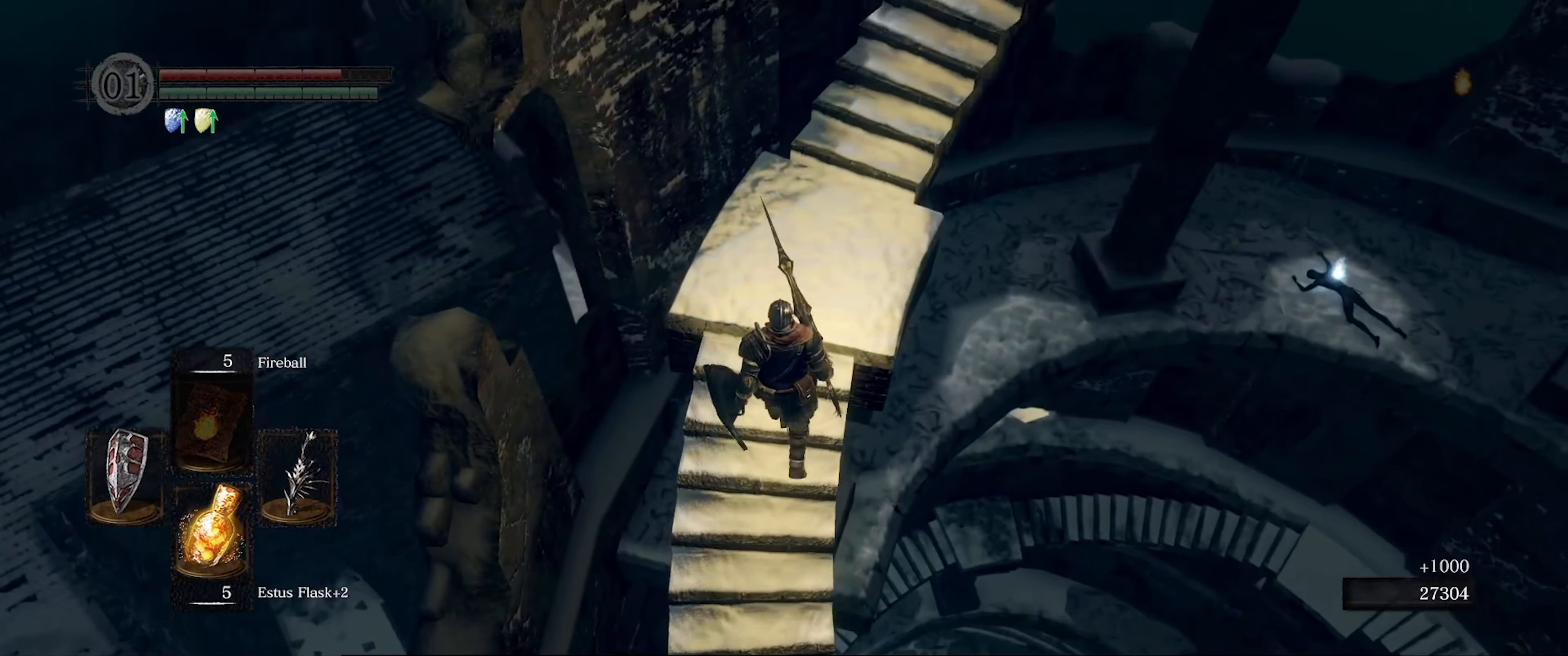
{"buttons": [], "left_stick": "up", "right_stick": "center", "events": [[134, "right_stick", "down"], [334, "right_stick", "center"]]}
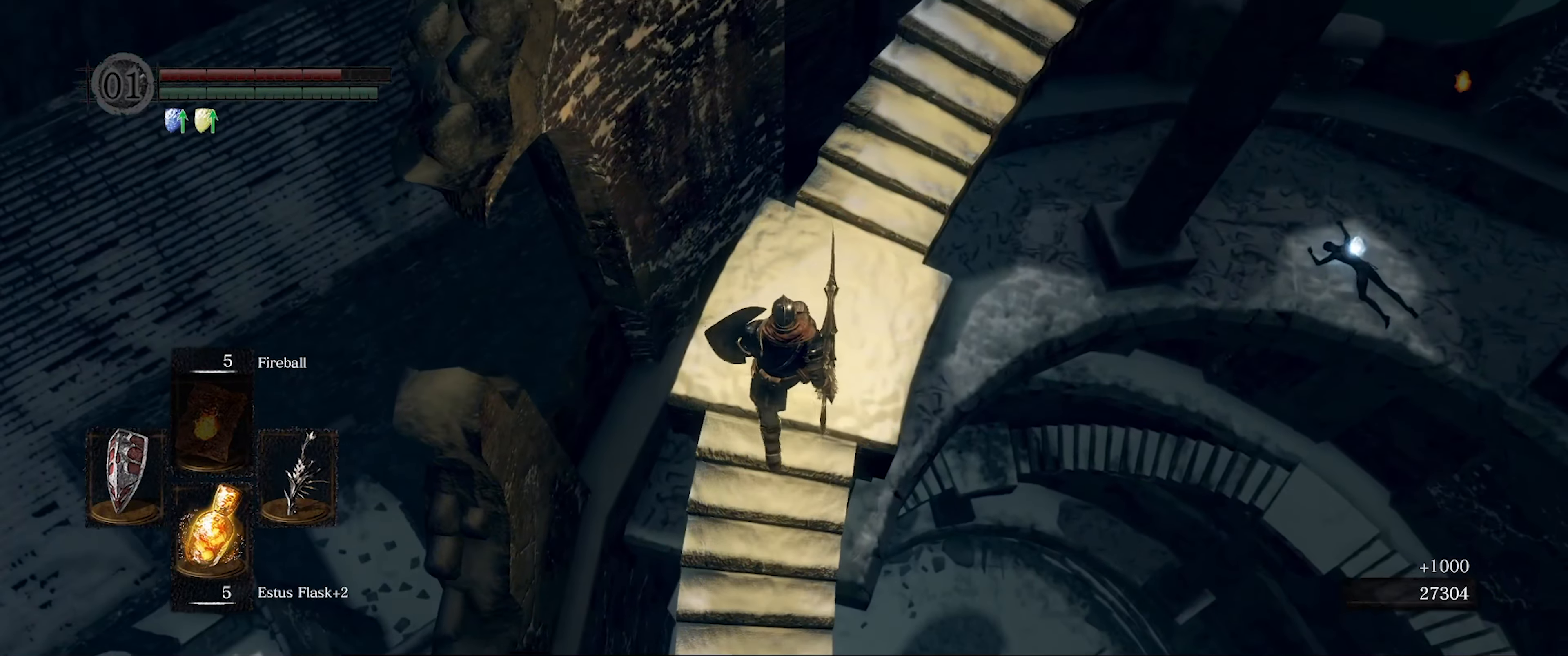
{"buttons": [], "left_stick": "up", "right_stick": "center", "events": []}
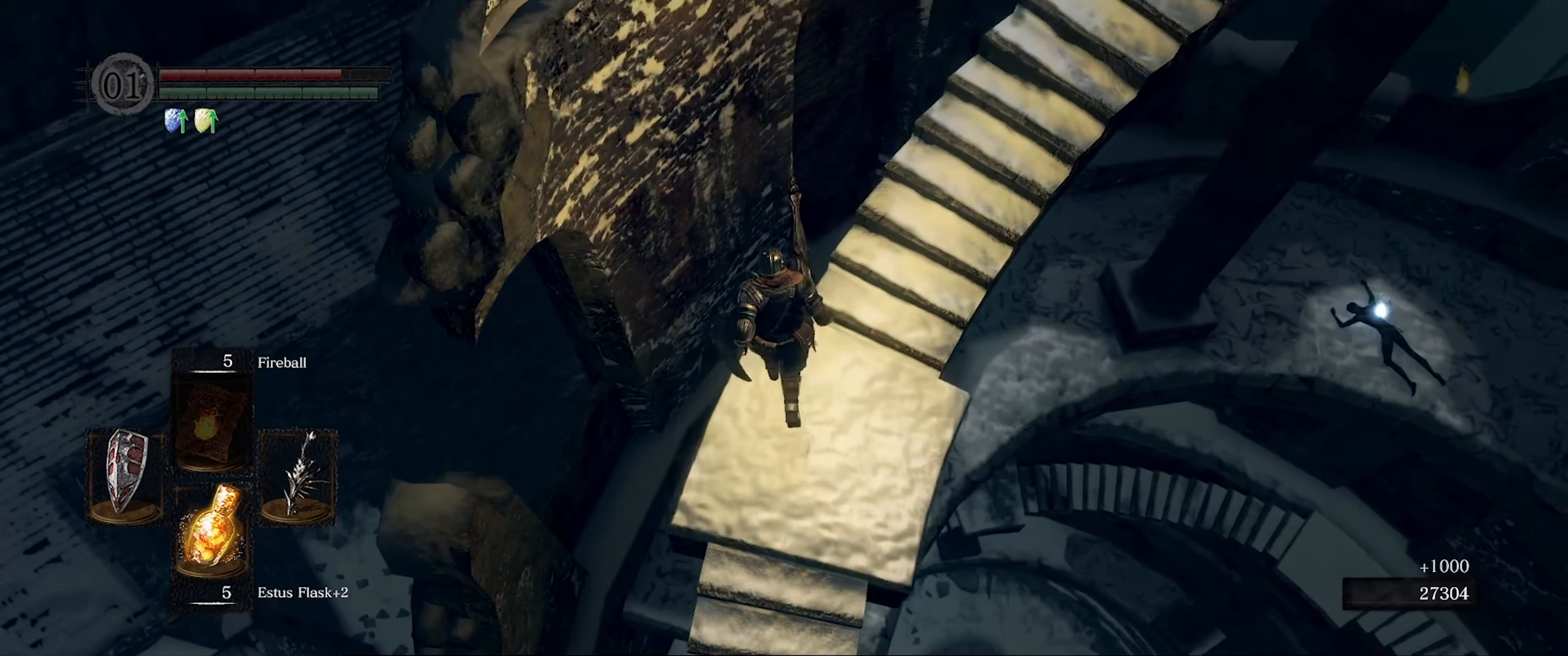
{"buttons": [], "left_stick": "up-right", "right_stick": "center", "events": [[67, "right_stick", "down"], [300, "right_stick", "center"], [384, "left_stick", "up-right"]]}
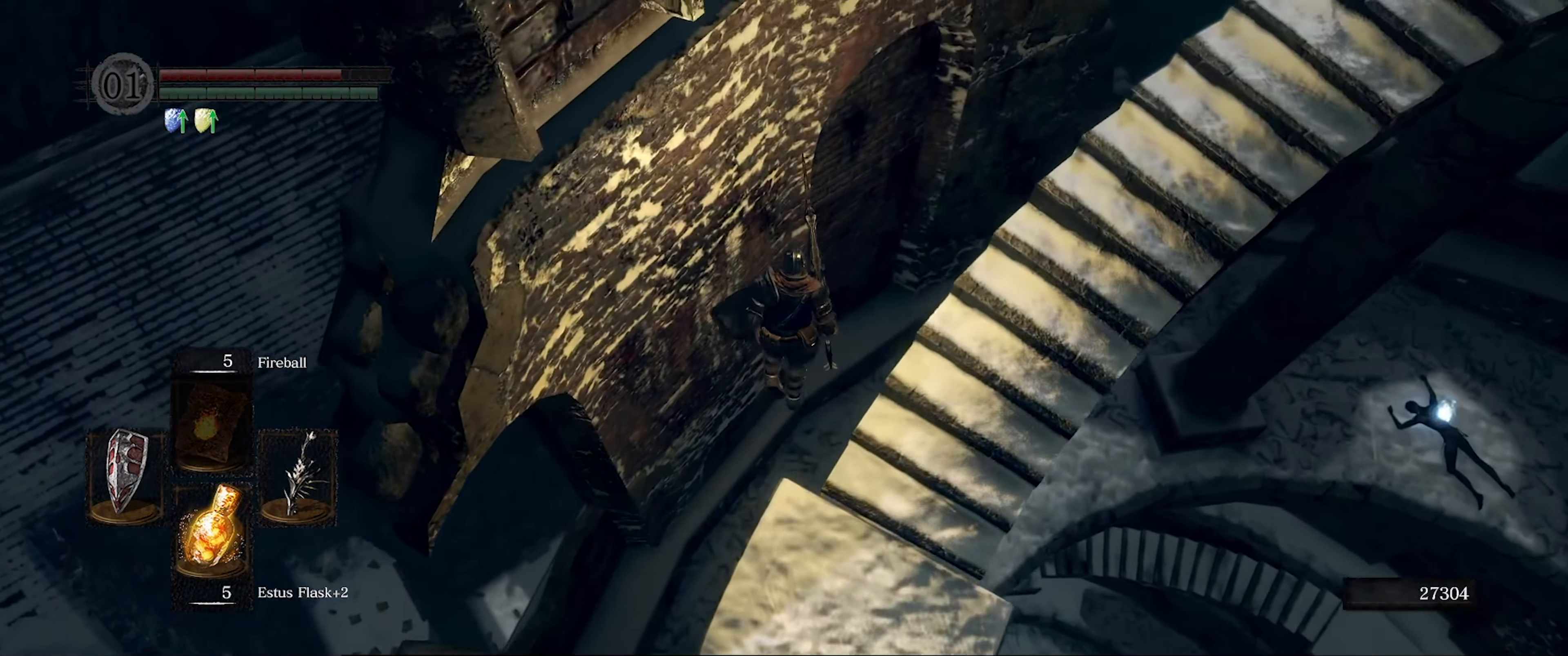
{"buttons": [], "left_stick": "right", "right_stick": "right", "events": [[84, "right_stick", "down-right"], [200, "left_stick", "right"], [434, "right_stick", "center"], [500, "right_stick", "right"]]}
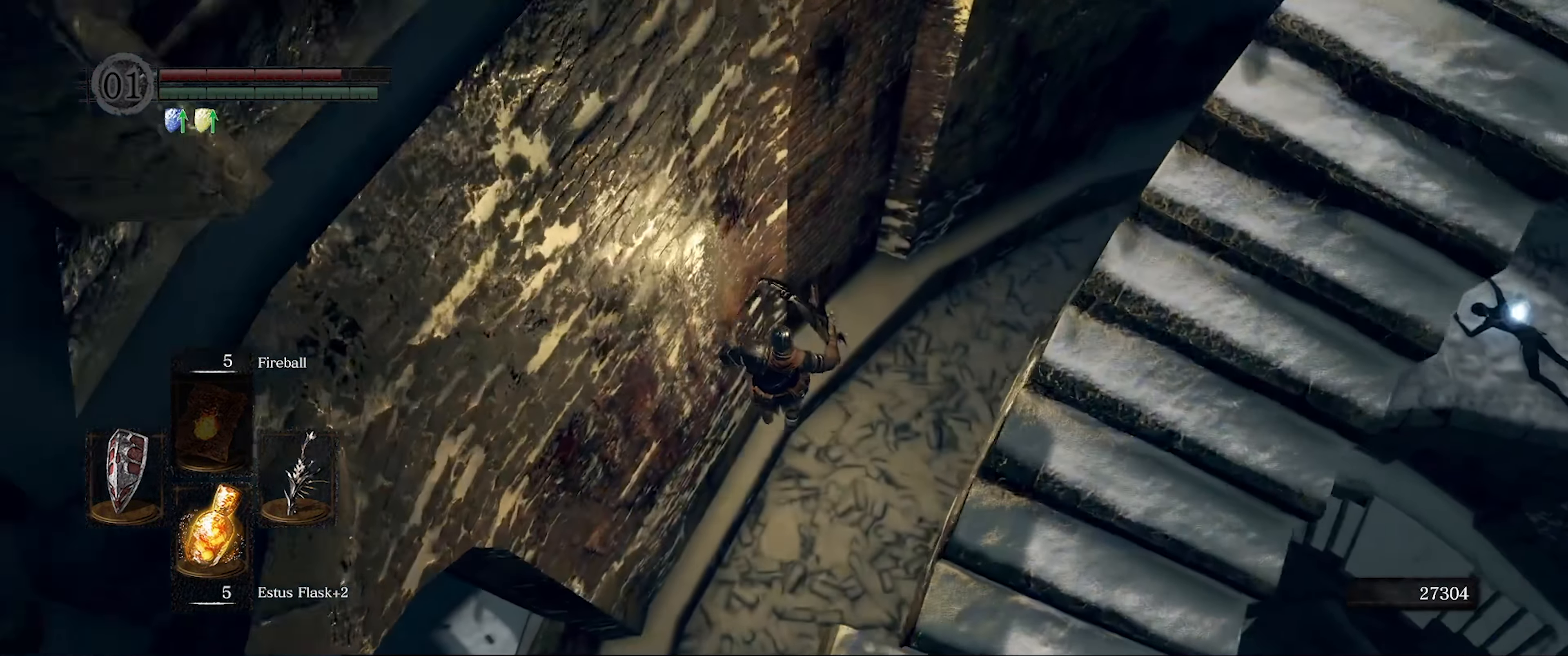
{"buttons": [], "left_stick": "up-right", "right_stick": "up-right", "events": [[50, "right_stick", "up-right"], [367, "left_stick", "up-right"]]}
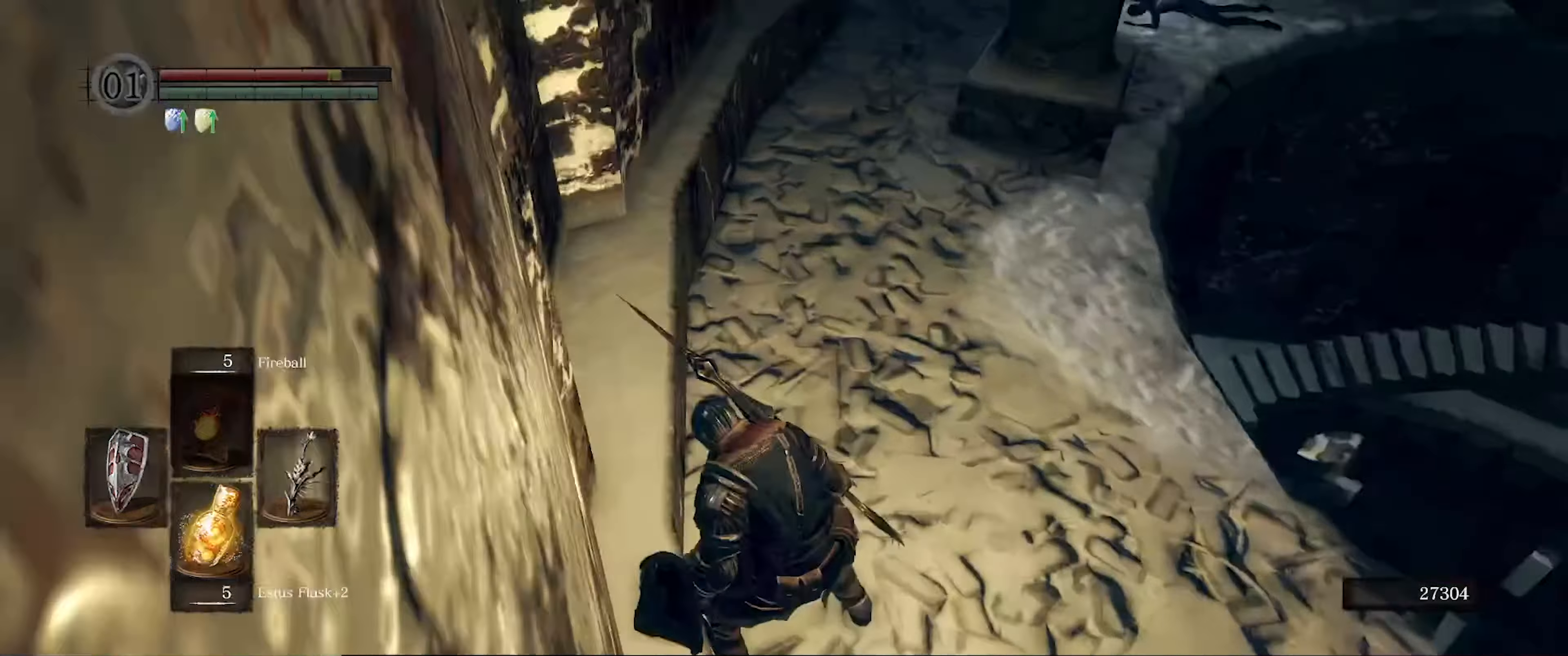
{"buttons": [], "left_stick": "up", "right_stick": "center", "events": [[17, "right_stick", "center"], [116, "left_stick", "up"], [233, "right_stick", "up-right"], [433, "right_stick", "center"]]}
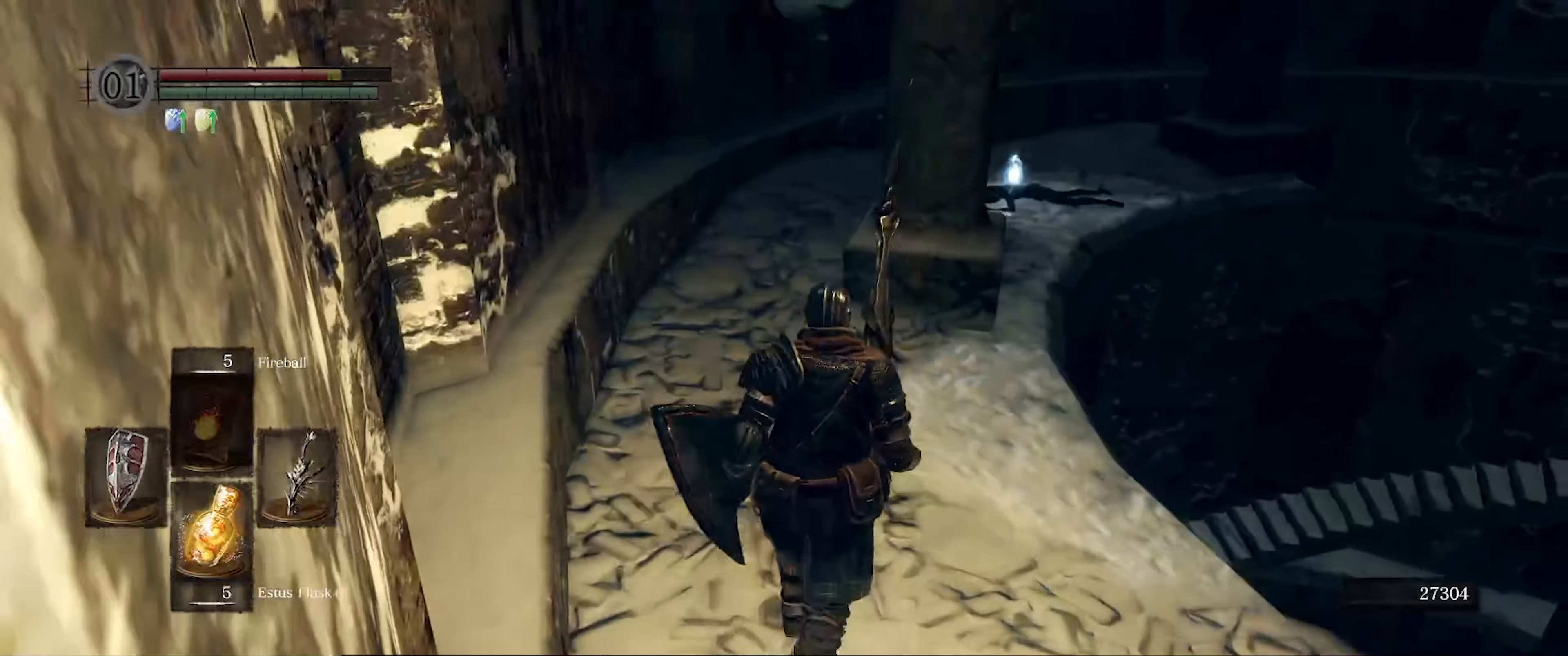
{"buttons": [], "left_stick": "up", "right_stick": "right", "events": [[466, "right_stick", "right"]]}
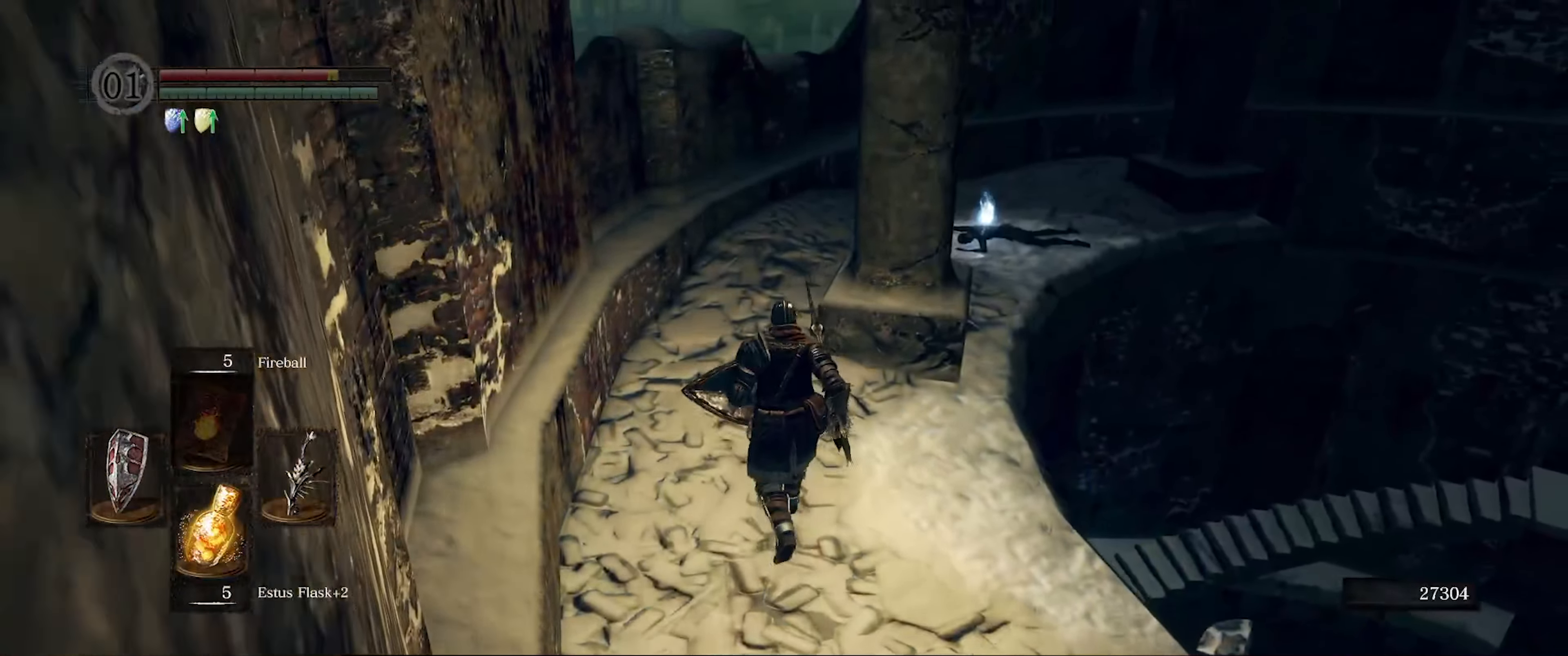
{"buttons": [], "left_stick": "up", "right_stick": "down-right", "events": [[450, "right_stick", "down-right"]]}
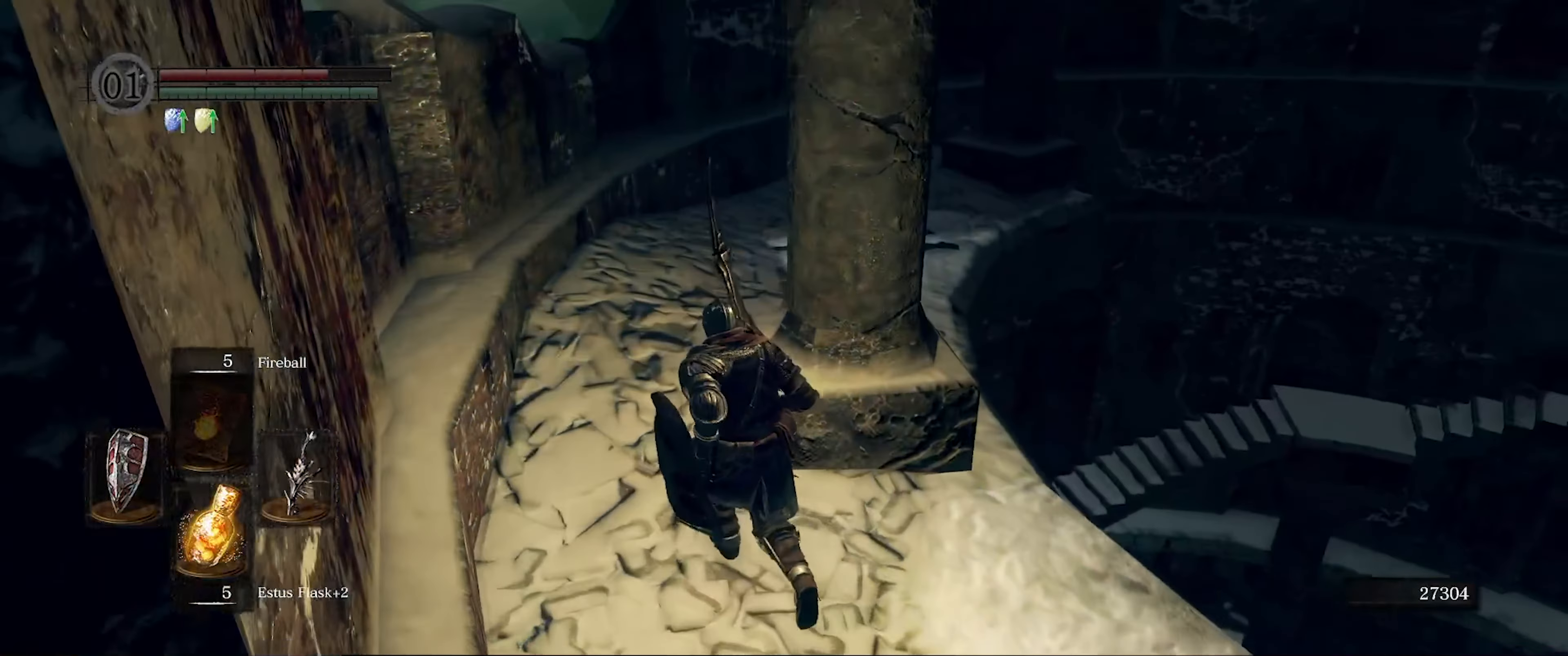
{"buttons": [], "left_stick": "up", "right_stick": "down-right", "events": [[66, "right_stick", "center"], [233, "right_stick", "right"], [300, "right_stick", "down-right"]]}
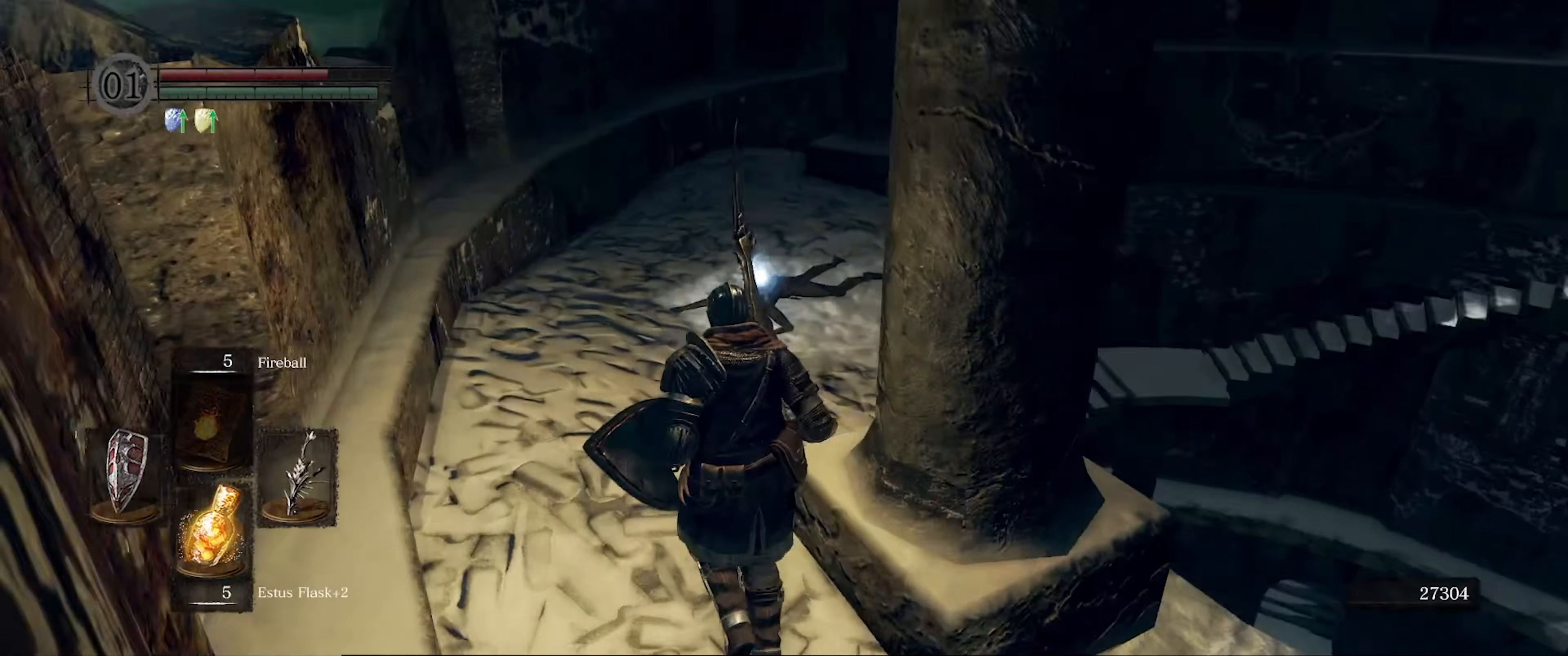
{"buttons": [], "left_stick": "up", "right_stick": "down", "events": [[100, "right_stick", "center"], [500, "right_stick", "down"]]}
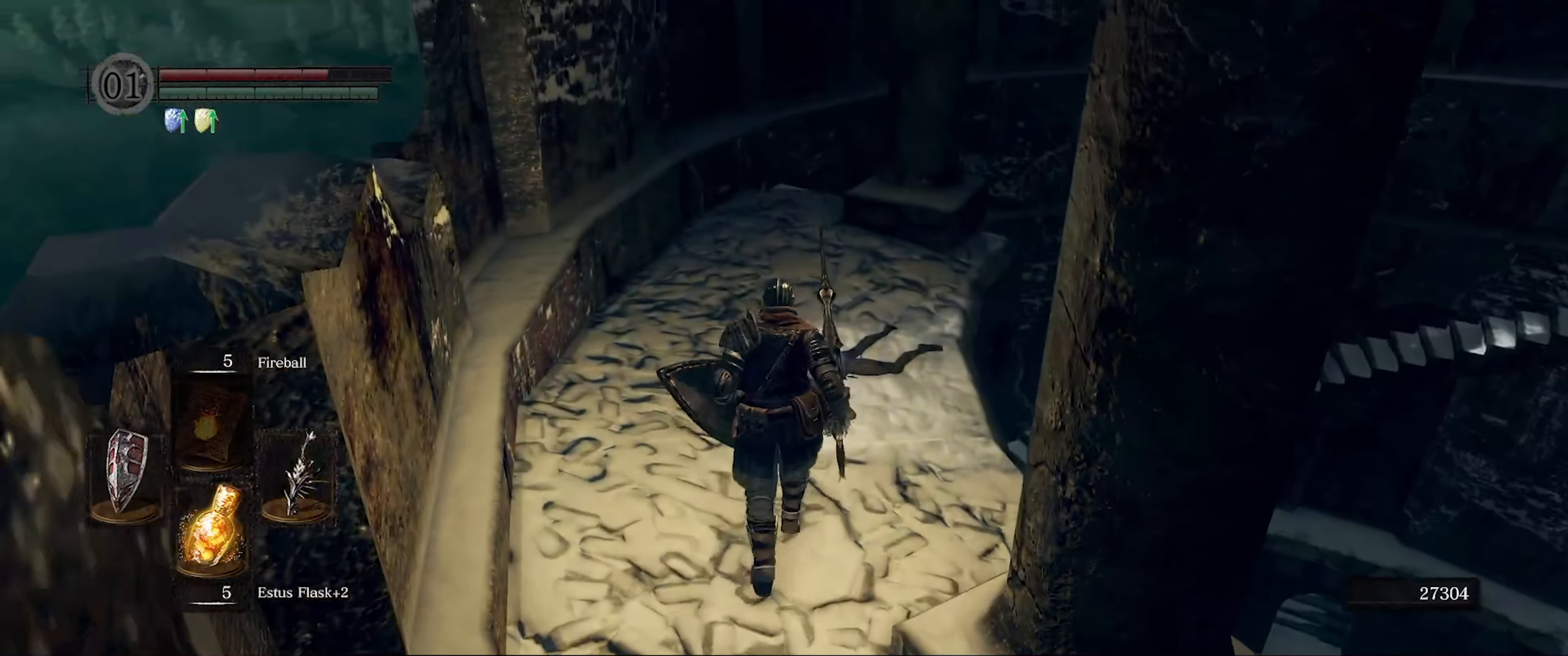
{"buttons": [], "left_stick": "up", "right_stick": "center", "events": [[200, "right_stick", "center"]]}
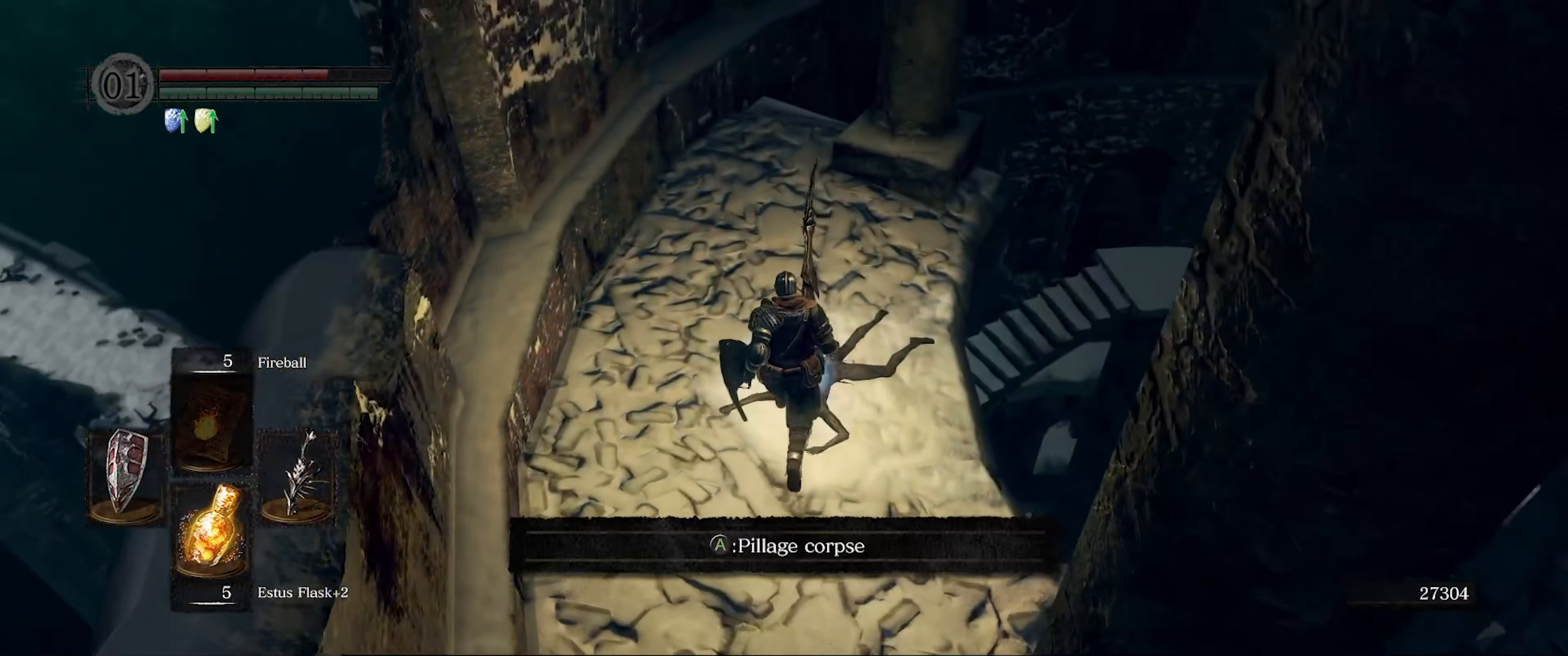
{"buttons": [], "left_stick": "up", "right_stick": "center", "events": [[183, "A", "down"], [283, "A", "up"]]}
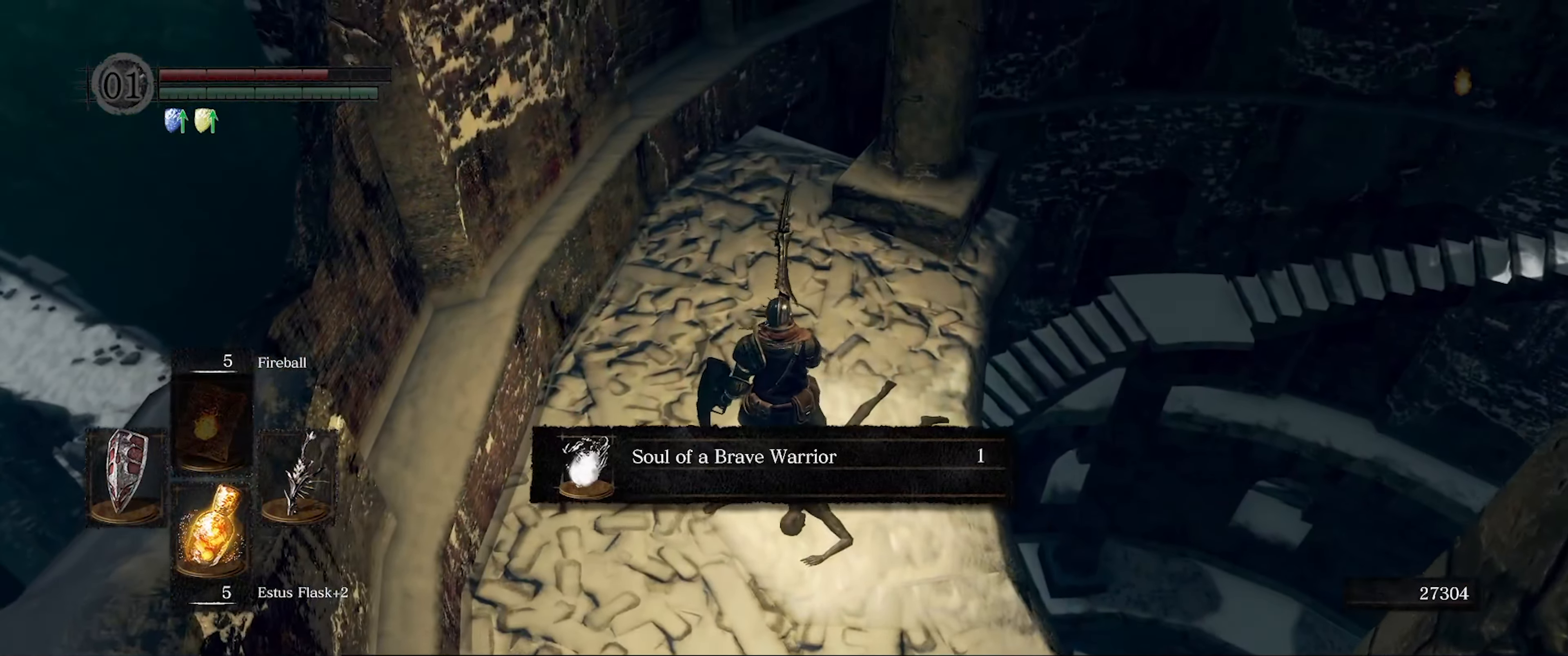
{"buttons": [], "left_stick": "up", "right_stick": "center", "events": [[33, "left_stick", "center"], [266, "A", "down"], [350, "A", "up"], [500, "left_stick", "up"]]}
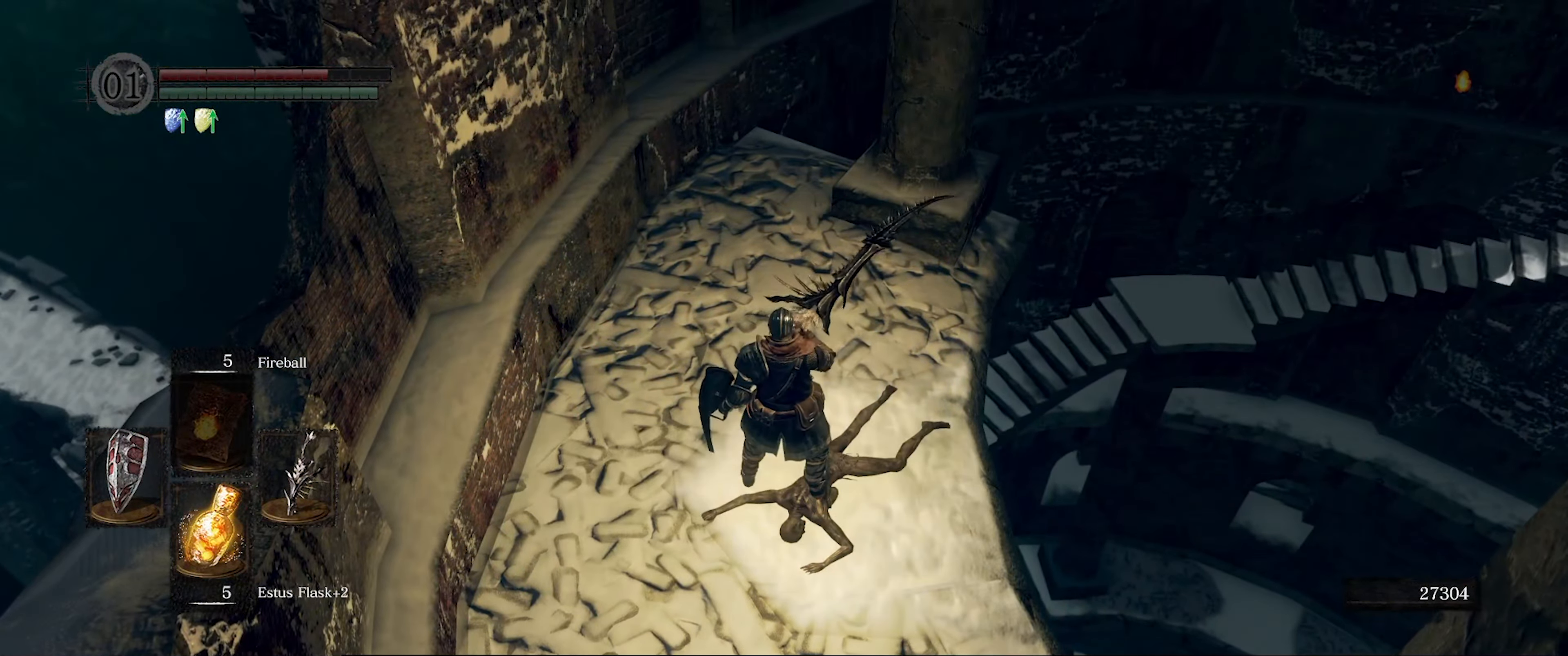
{"buttons": [], "left_stick": "up", "right_stick": "down-right", "events": [[317, "right_stick", "right"], [467, "right_stick", "down-right"]]}
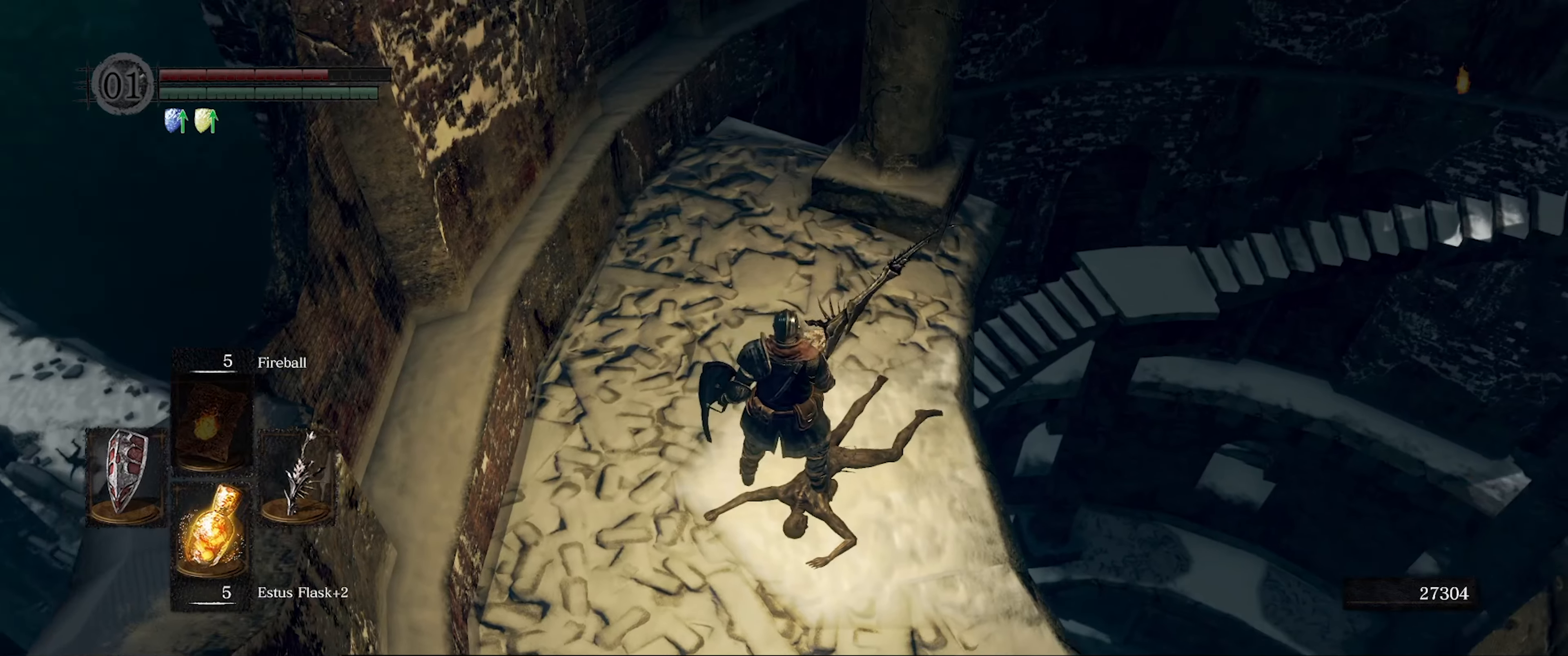
{"buttons": [], "left_stick": "up", "right_stick": "center", "events": [[117, "right_stick", "right"], [267, "right_stick", "down-right"], [417, "right_stick", "center"]]}
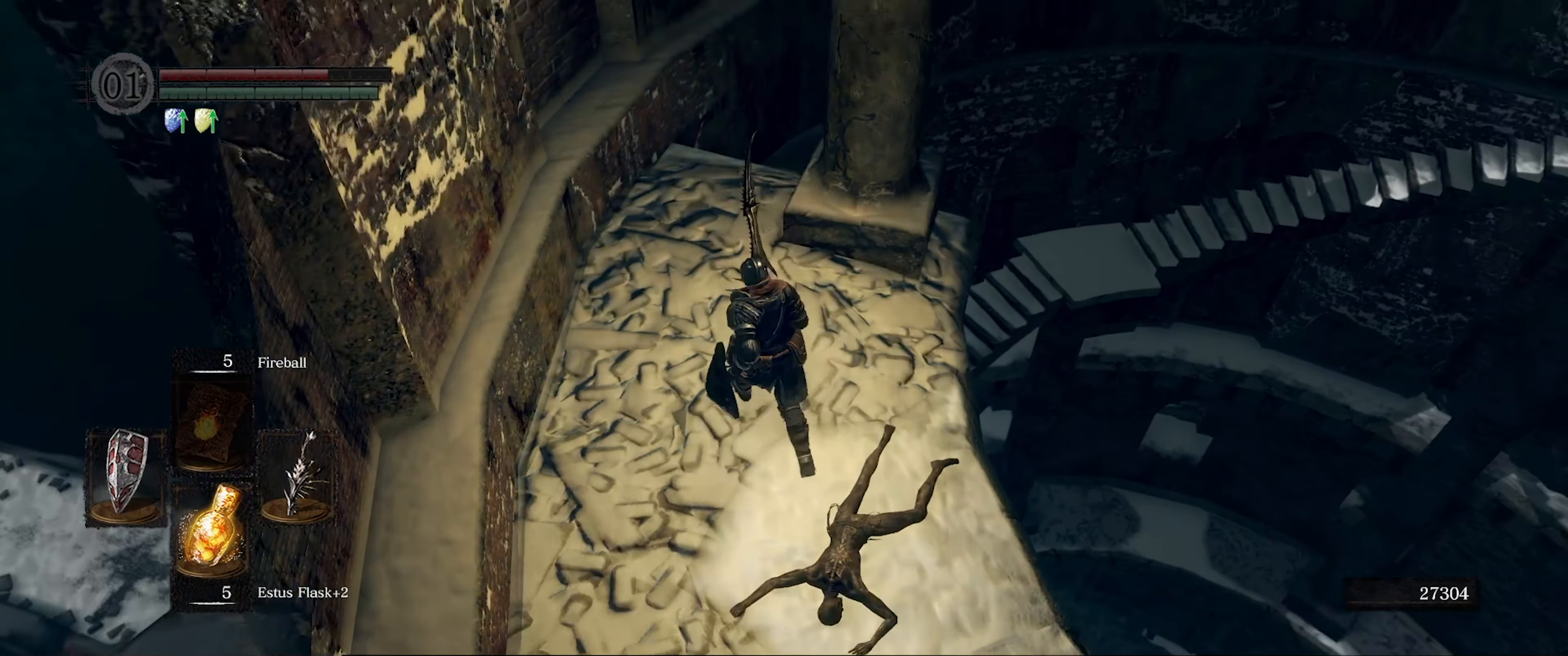
{"buttons": [], "left_stick": "up", "right_stick": "down-right", "events": [[333, "right_stick", "down-right"]]}
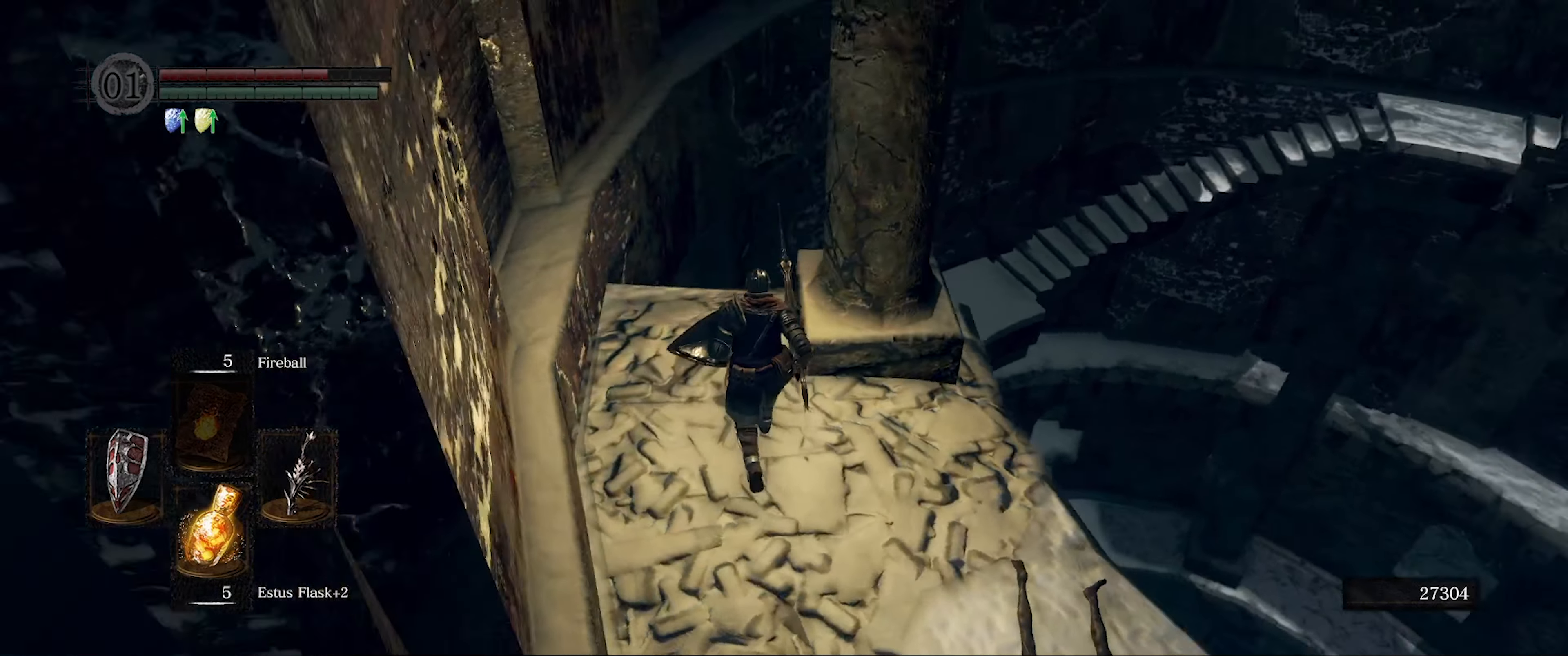
{"buttons": [], "left_stick": "up-left", "right_stick": "down", "events": [[100, "right_stick", "center"], [150, "left_stick", "center"], [367, "left_stick", "up-left"], [417, "right_stick", "down"]]}
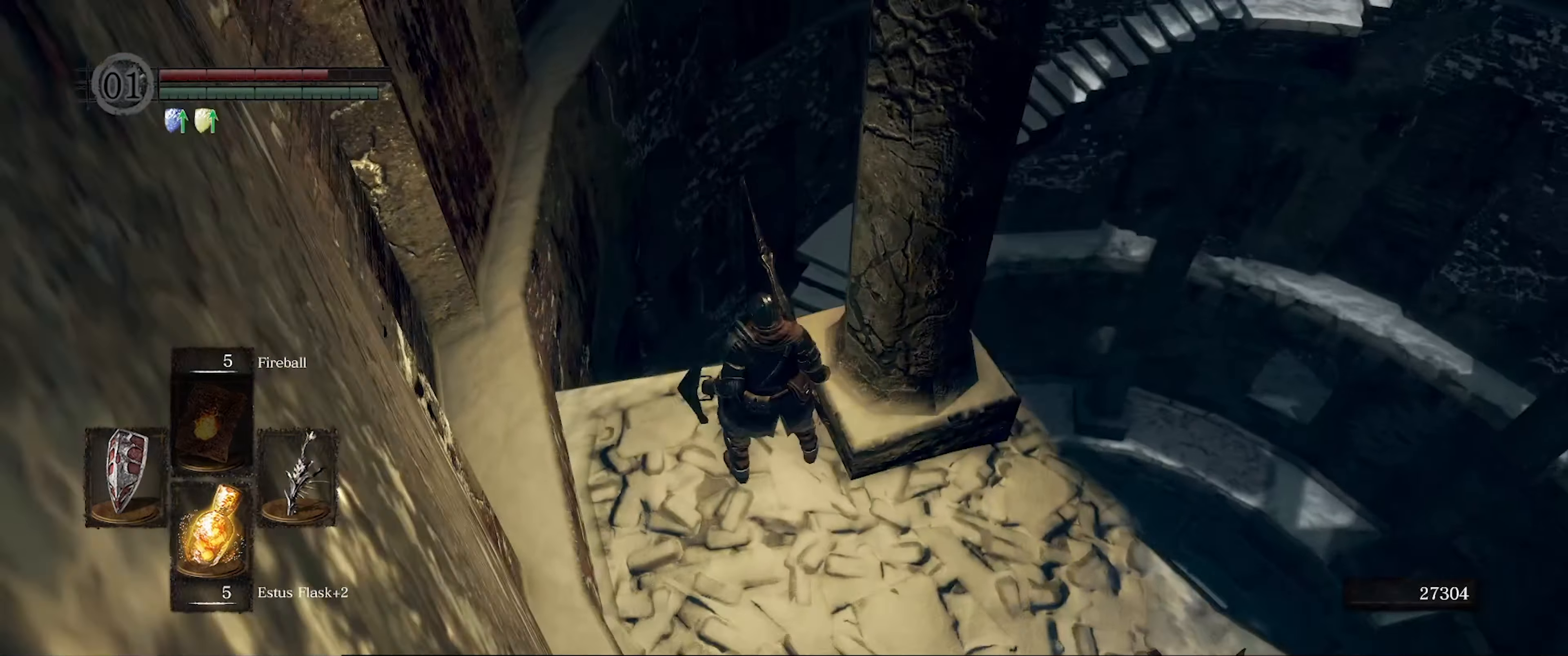
{"buttons": [], "left_stick": "up", "right_stick": "center", "events": [[17, "left_stick", "center"], [167, "right_stick", "center"], [417, "left_stick", "up"]]}
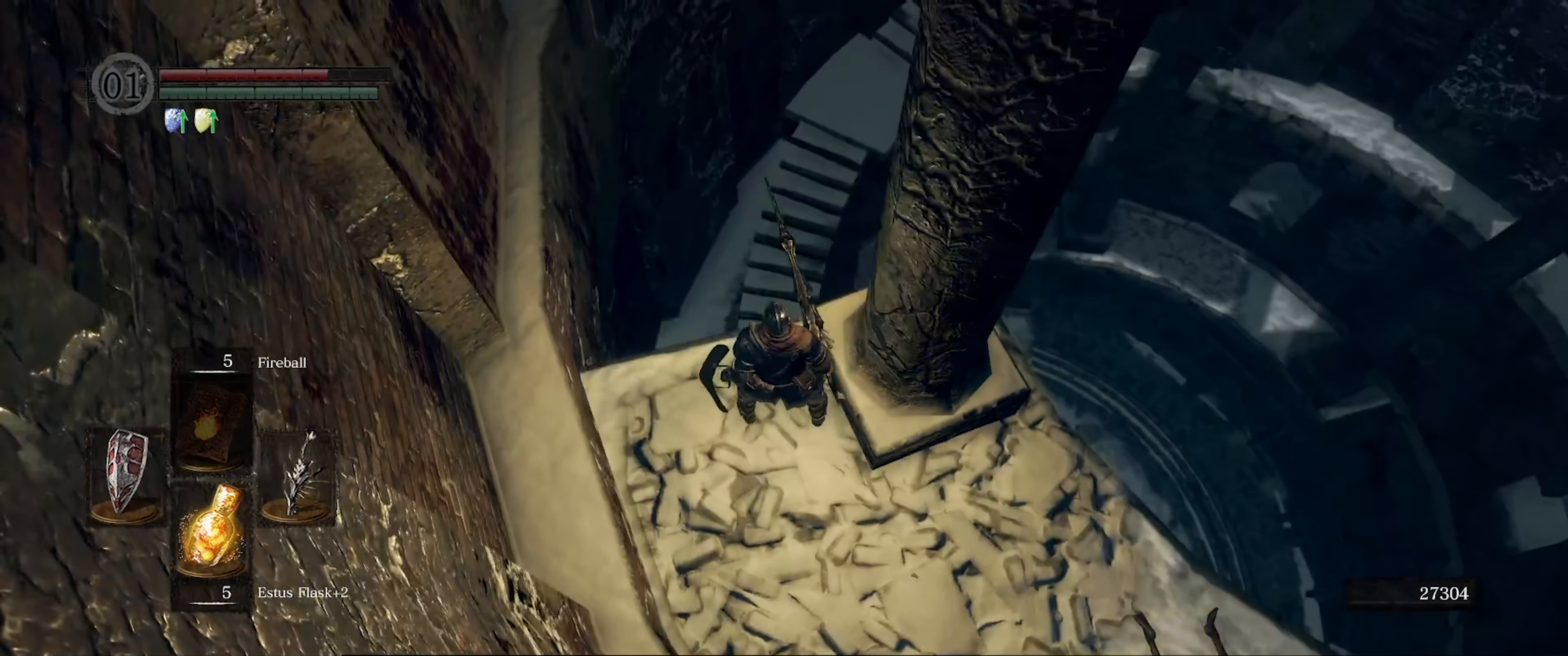
{"buttons": [], "left_stick": "up", "right_stick": "center", "events": []}
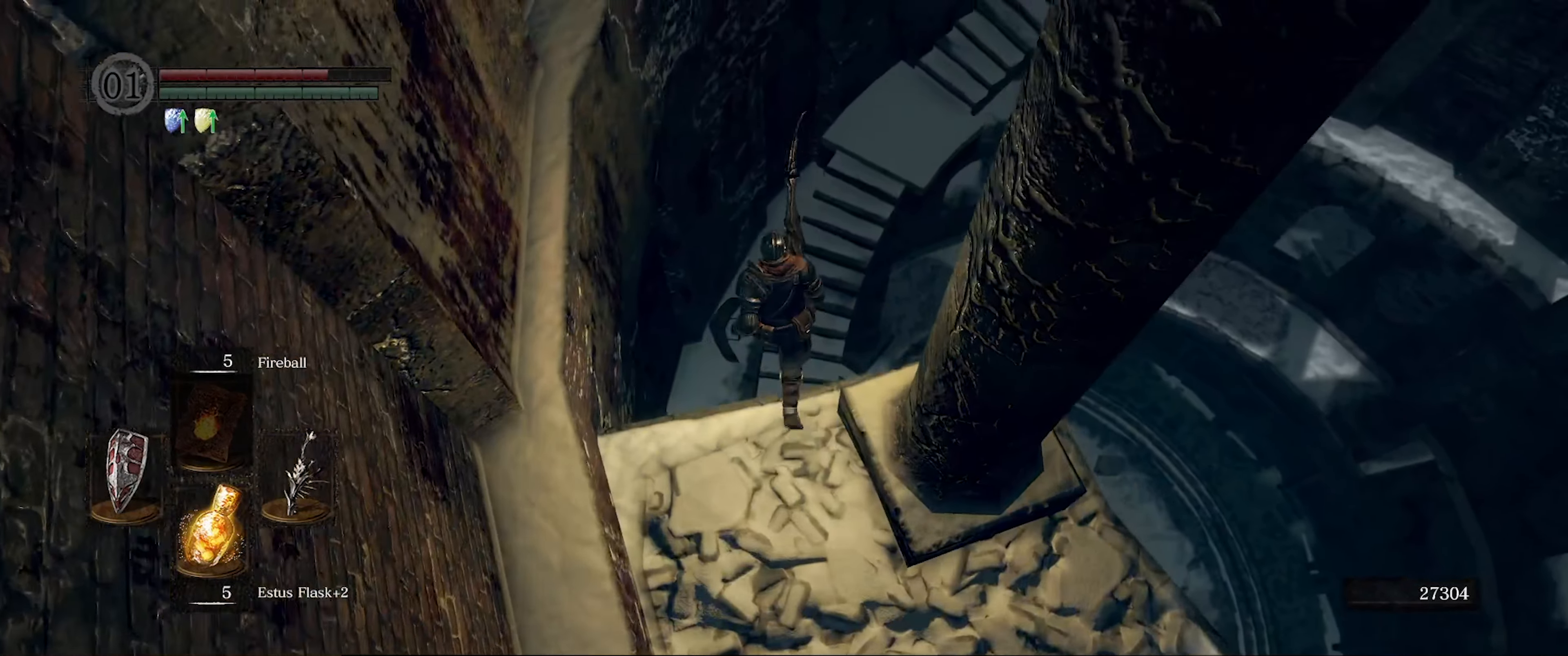
{"buttons": [], "left_stick": "up", "right_stick": "center", "events": [[200, "right_stick", "down-right"], [433, "right_stick", "center"]]}
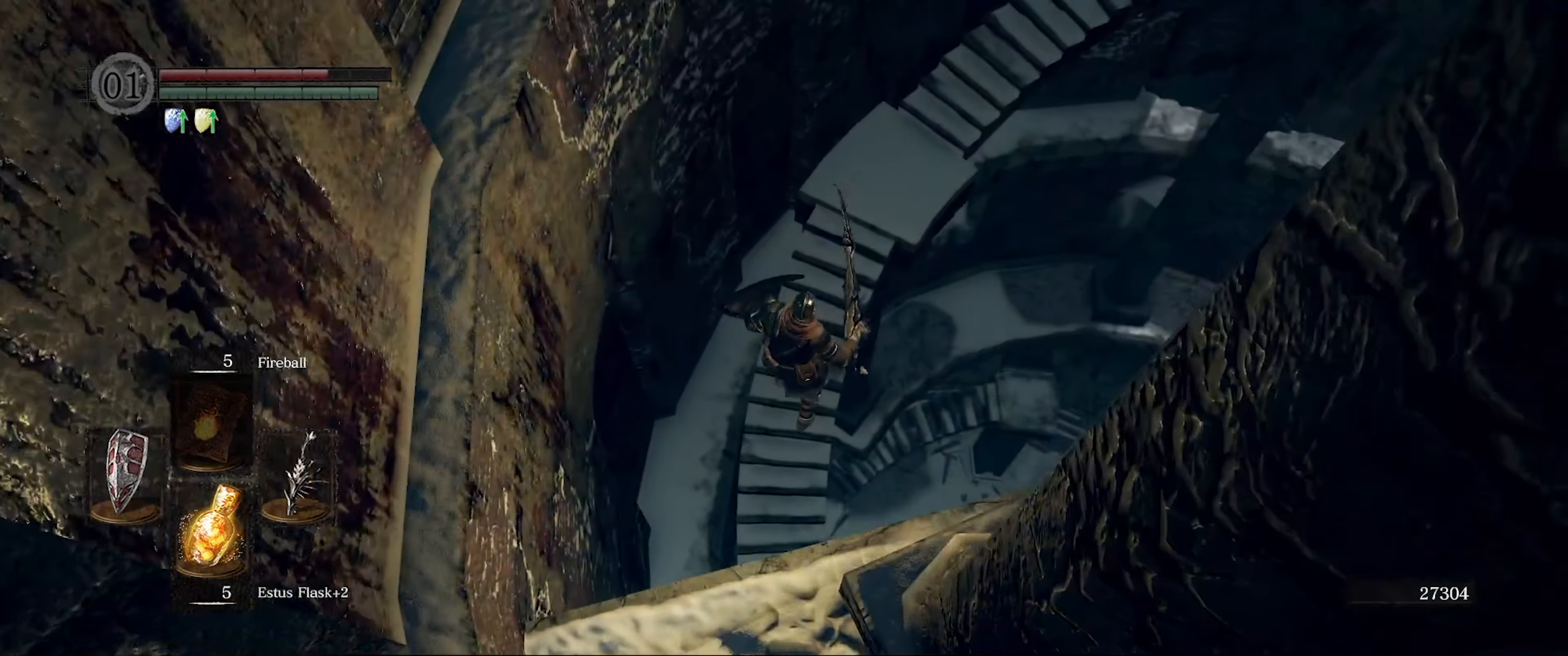
{"buttons": [], "left_stick": "center", "right_stick": "center", "events": [[17, "left_stick", "up-left"], [183, "left_stick", "center"]]}
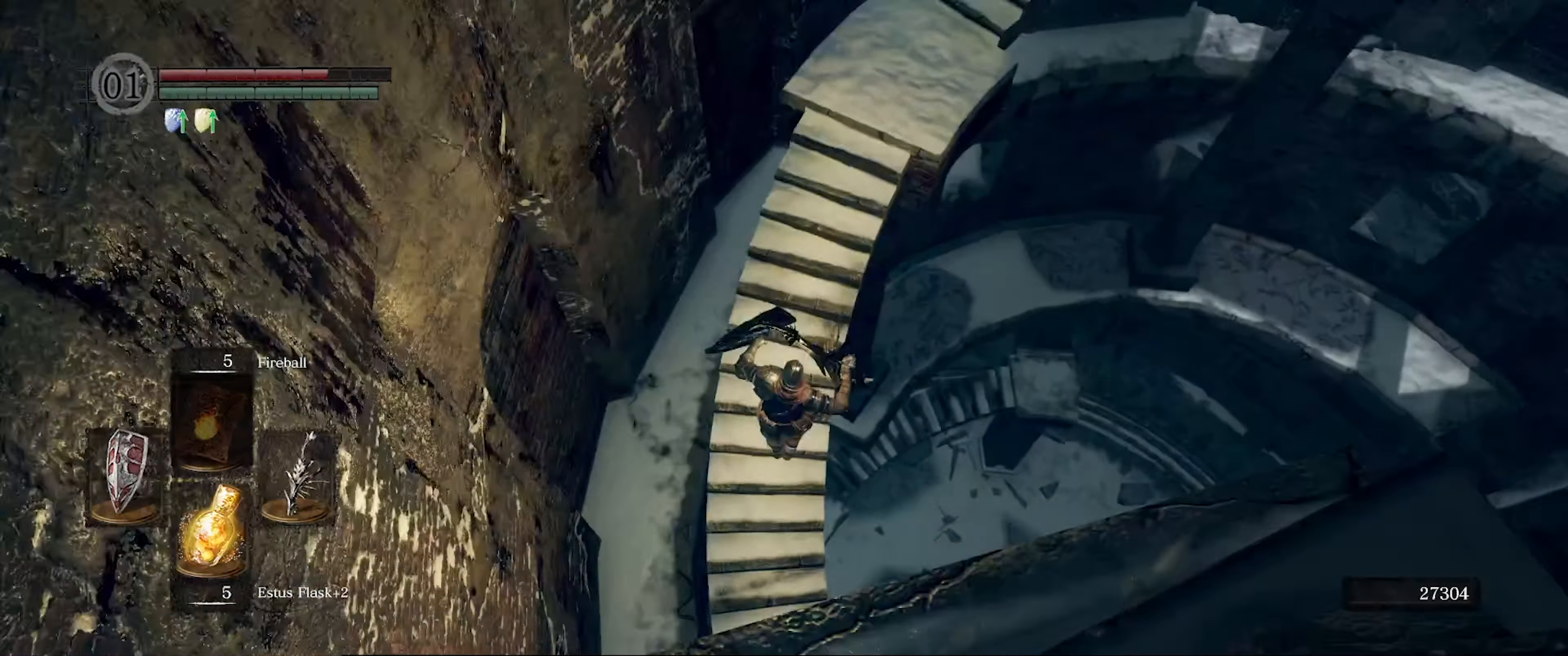
{"buttons": [], "left_stick": "up", "right_stick": "center", "events": [[117, "left_stick", "up"], [117, "right_stick", "up"], [417, "right_stick", "center"]]}
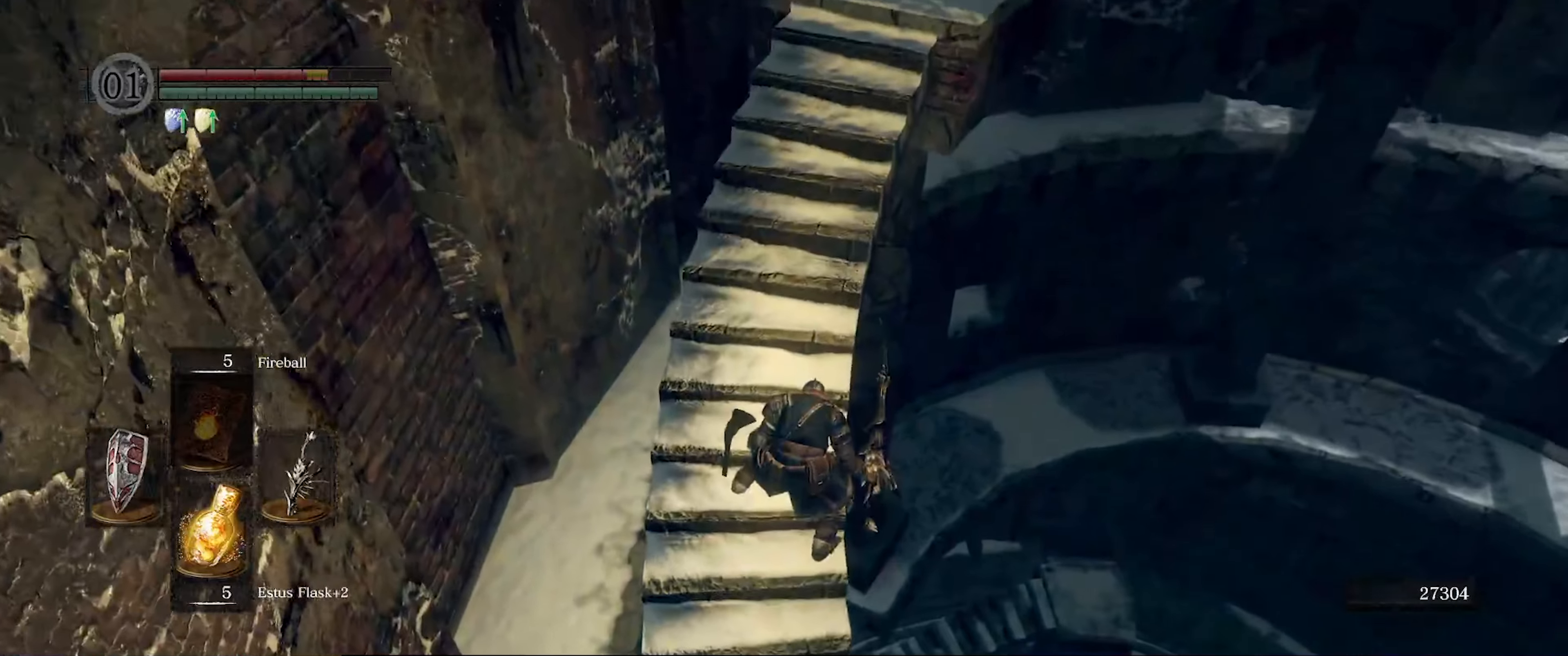
{"buttons": [], "left_stick": "up", "right_stick": "center", "events": [[184, "right_stick", "up"], [350, "right_stick", "center"]]}
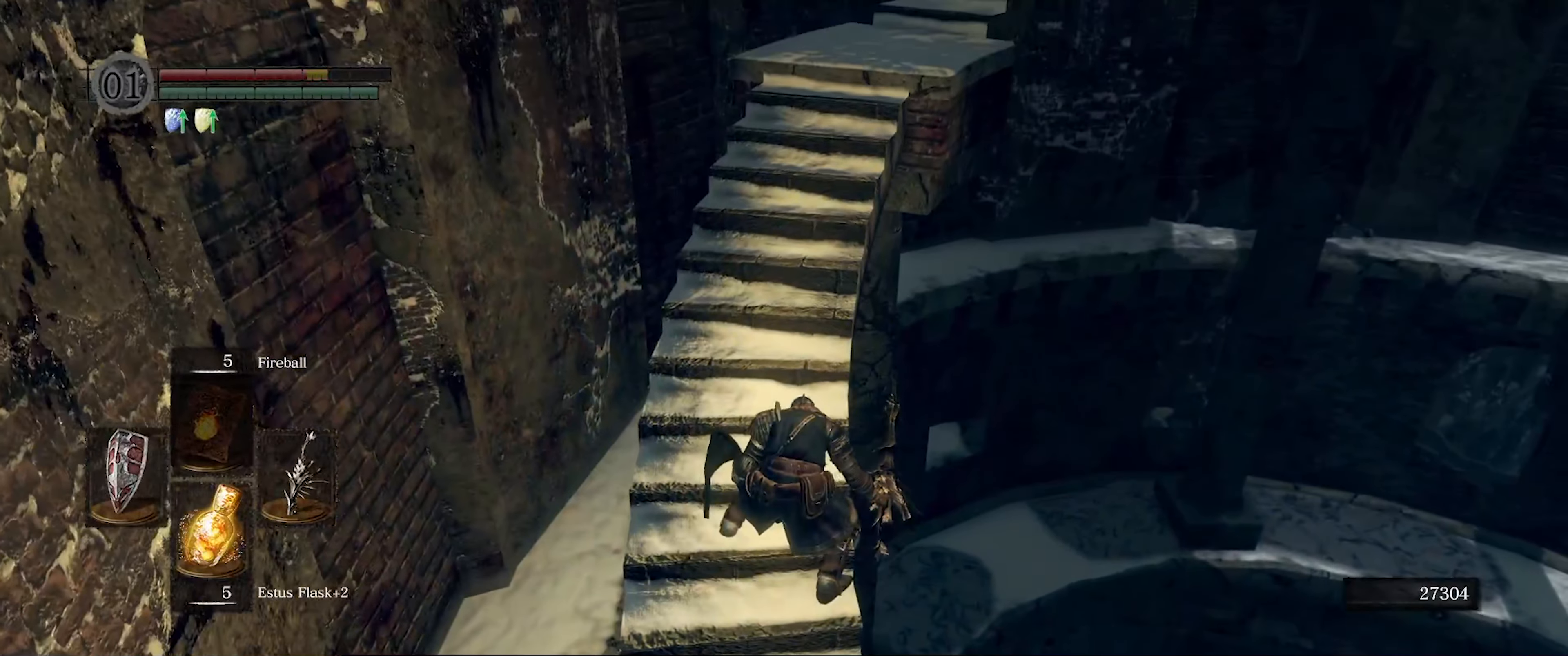
{"buttons": [], "left_stick": "up", "right_stick": "up", "events": [[334, "right_stick", "up"]]}
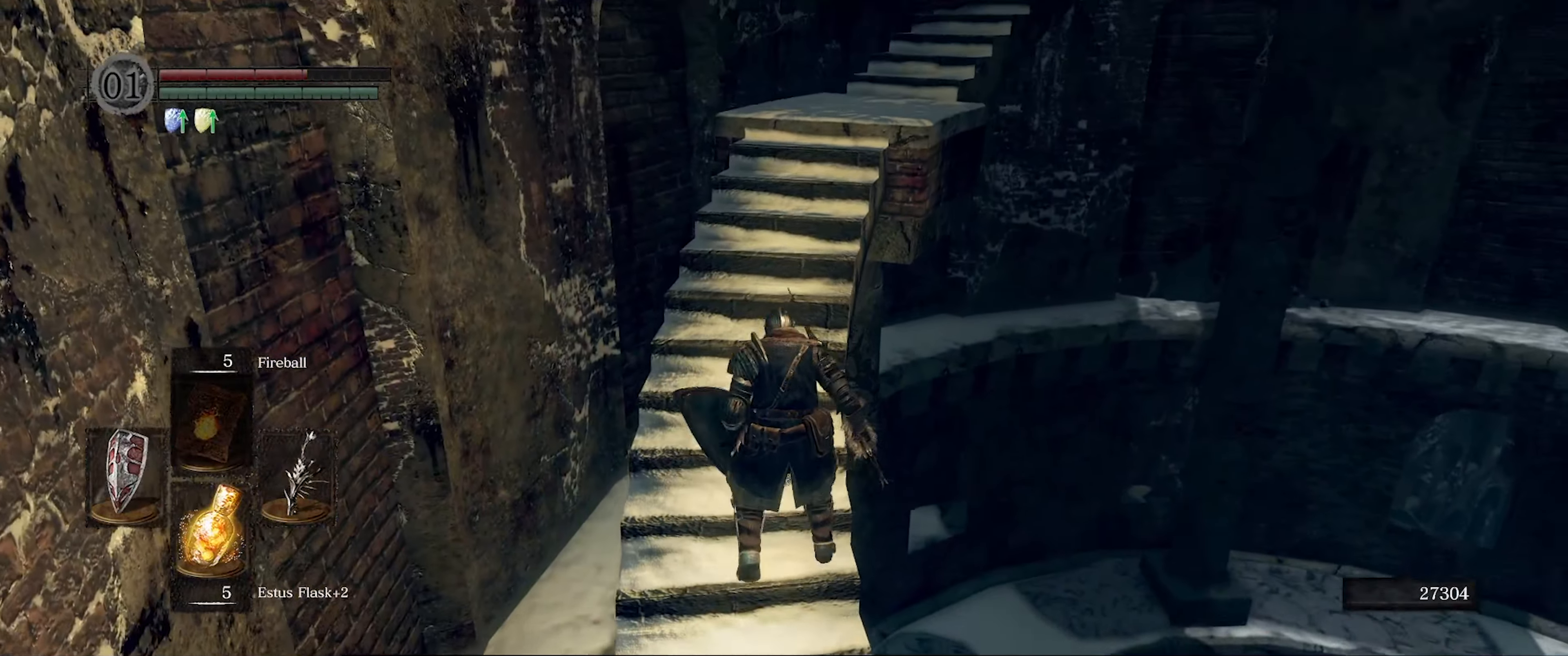
{"buttons": [], "left_stick": "up", "right_stick": "center", "events": [[67, "right_stick", "center"], [184, "right_stick", "up"], [334, "right_stick", "center"]]}
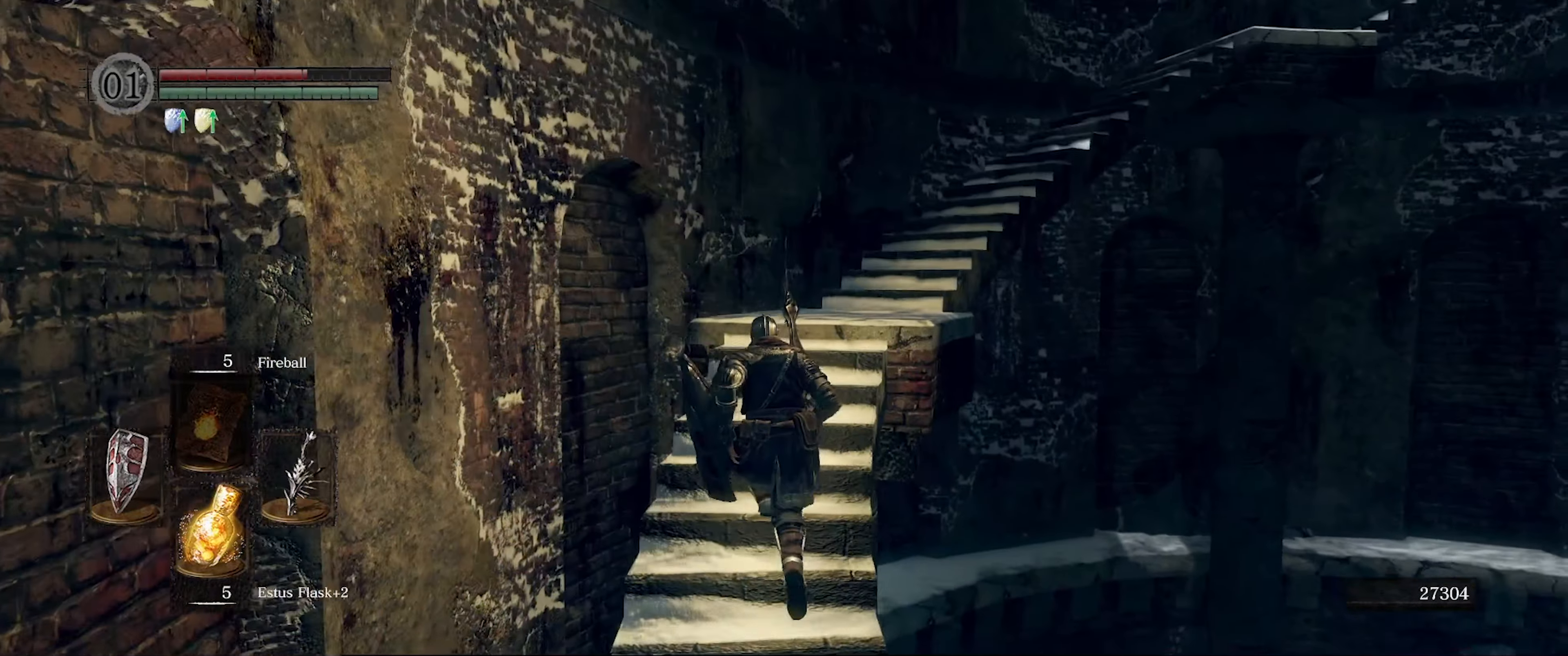
{"buttons": [], "left_stick": "up", "right_stick": "down-right", "events": [[50, "right_stick", "right"], [100, "right_stick", "down-right"], [217, "right_stick", "center"], [417, "right_stick", "right"], [484, "right_stick", "down-right"]]}
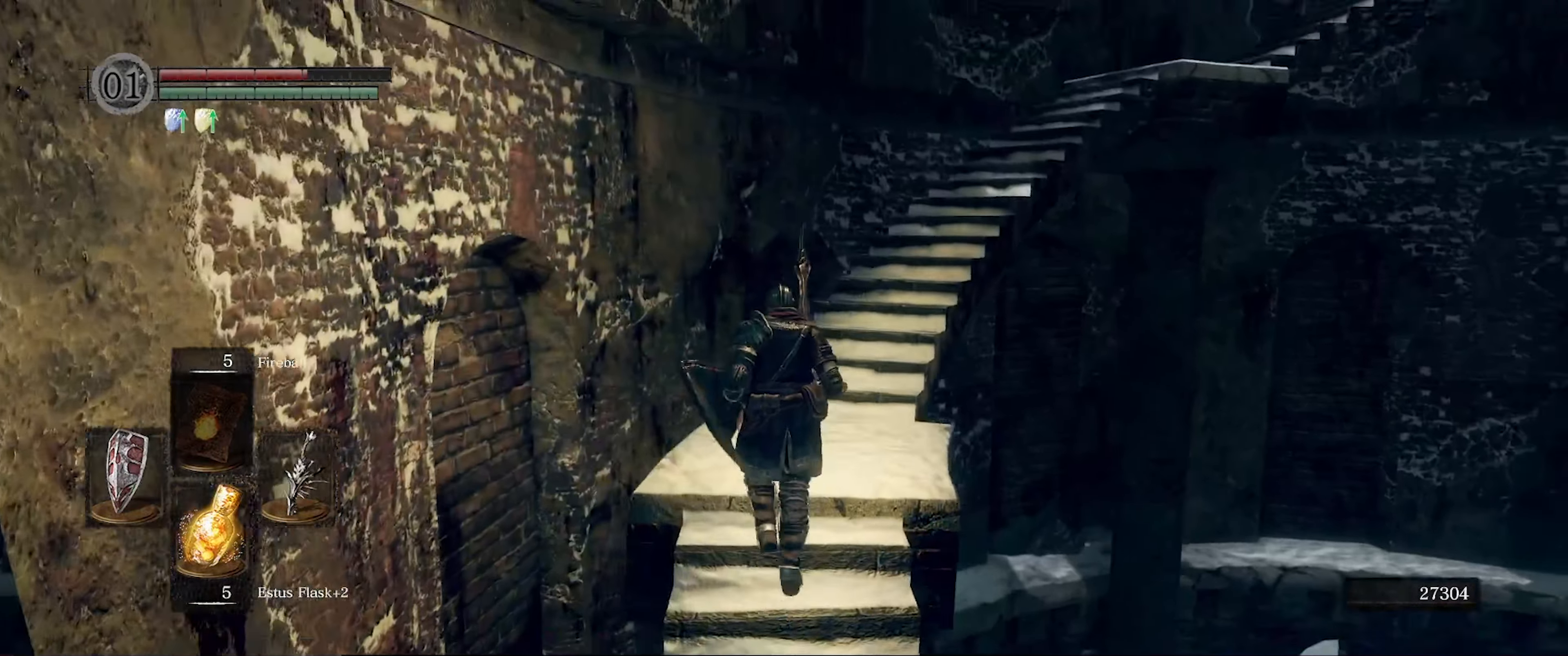
{"buttons": [], "left_stick": "up", "right_stick": "center", "events": [[100, "right_stick", "center"], [234, "right_stick", "right"], [417, "right_stick", "center"]]}
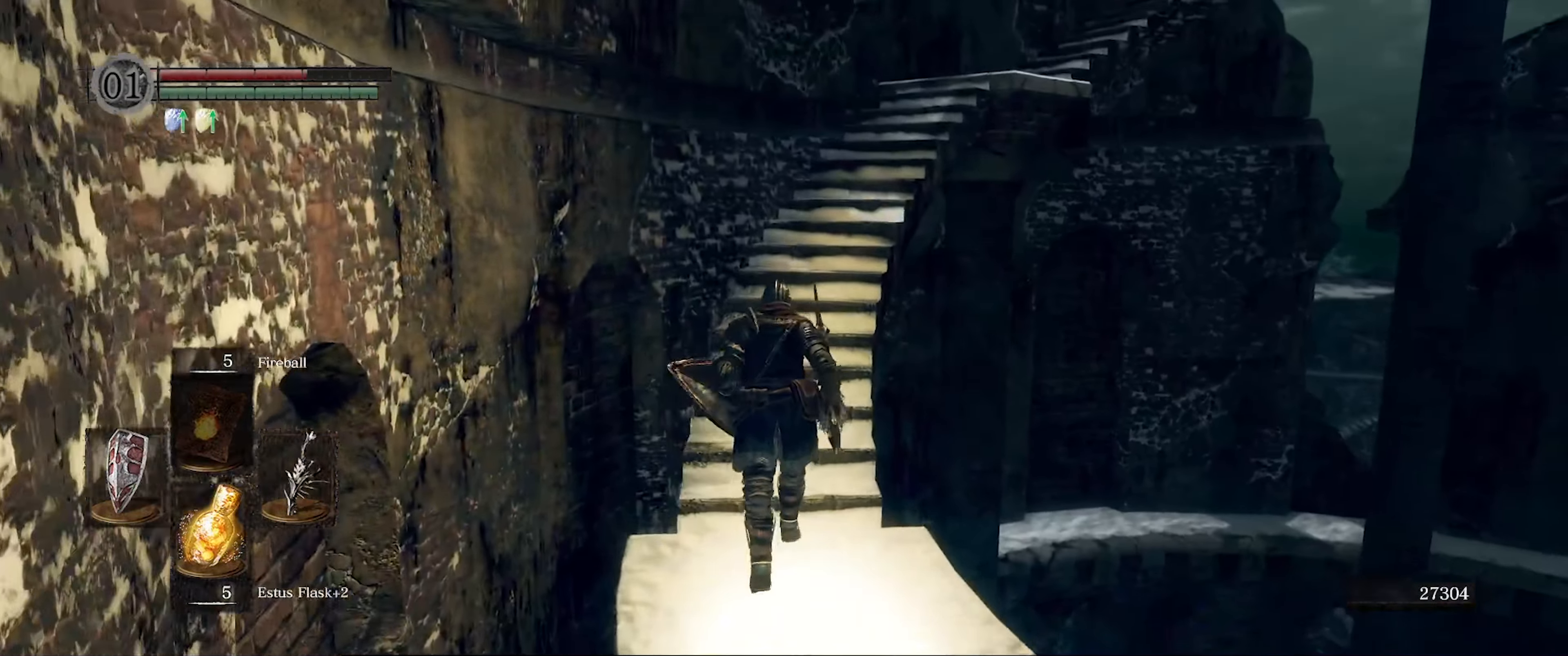
{"buttons": [], "left_stick": "up", "right_stick": "center", "events": [[117, "right_stick", "right"], [267, "right_stick", "center"]]}